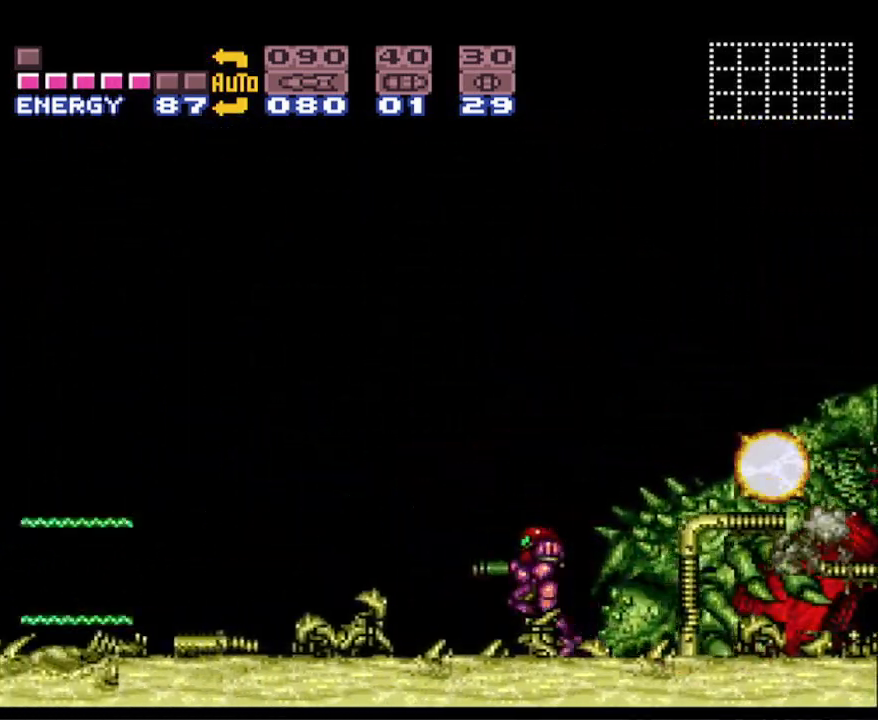
Gameplay with a controller (Nintendo layout); each line is a JSON object with the inputs held at the frame after it. "events" lists button and stick changes between this image and that frame as [ms after this image, input, new state], when the widget could be followed in between. Not read: L3 R3.
{"buttons": ["A", "B", "DPAD_RIGHT"], "events": [[167, "A", "down"], [367, "DPAD_LEFT", "up"], [450, "DPAD_RIGHT", "down"]]}
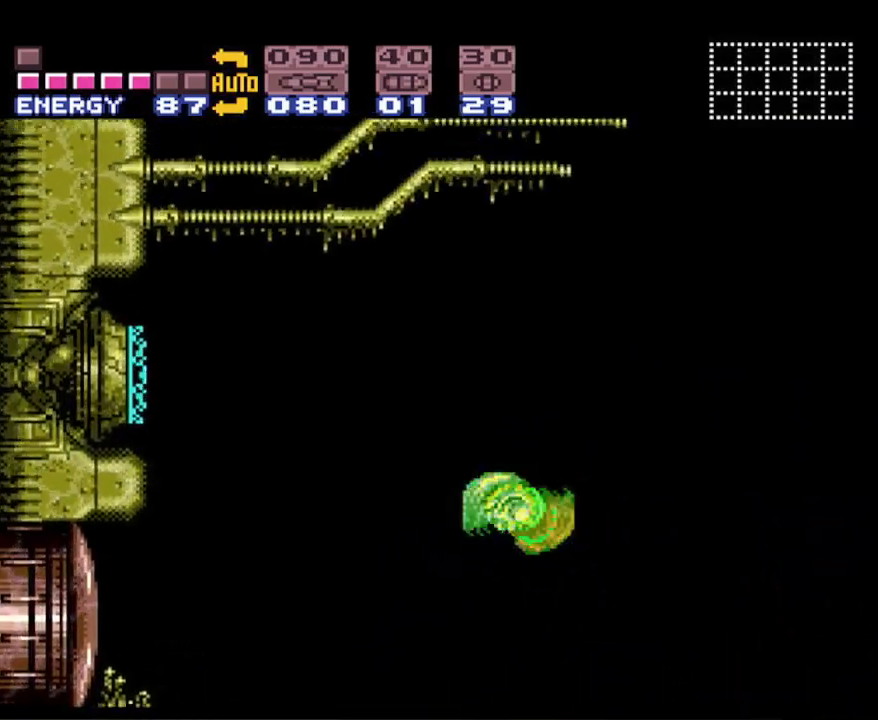
{"buttons": ["B", "DPAD_RIGHT"], "events": [[400, "A", "up"]]}
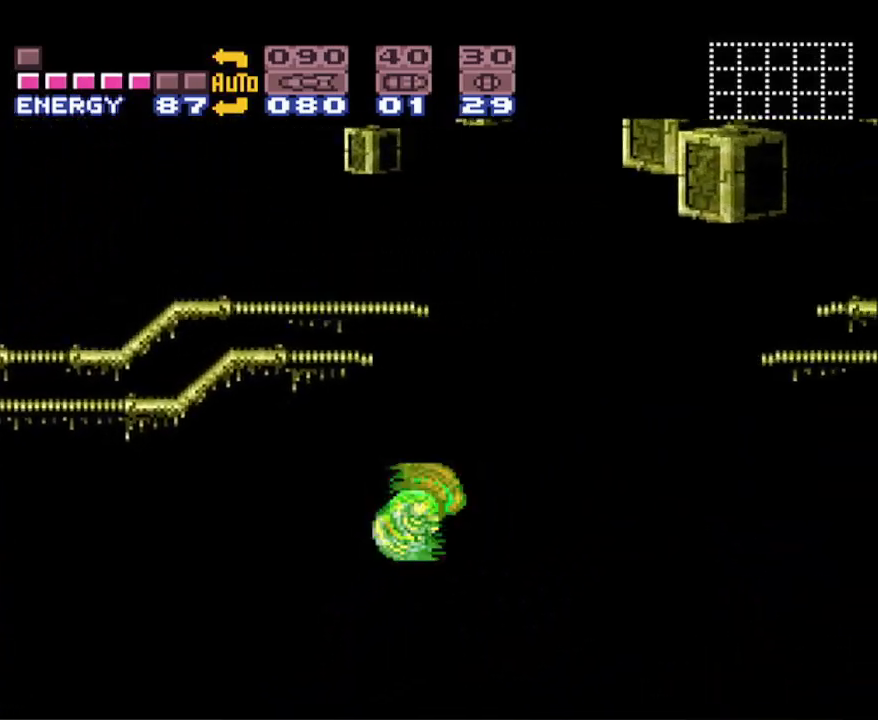
{"buttons": ["B", "DPAD_RIGHT"], "events": [[333, "A", "down"], [500, "A", "up"]]}
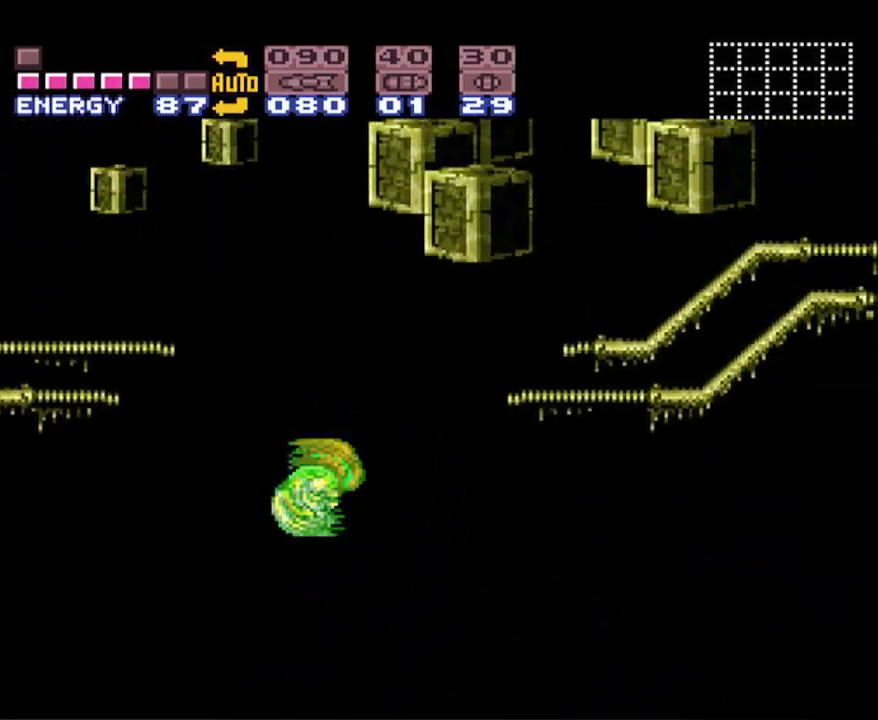
{"buttons": ["A", "B", "DPAD_RIGHT"], "events": [[400, "A", "down"]]}
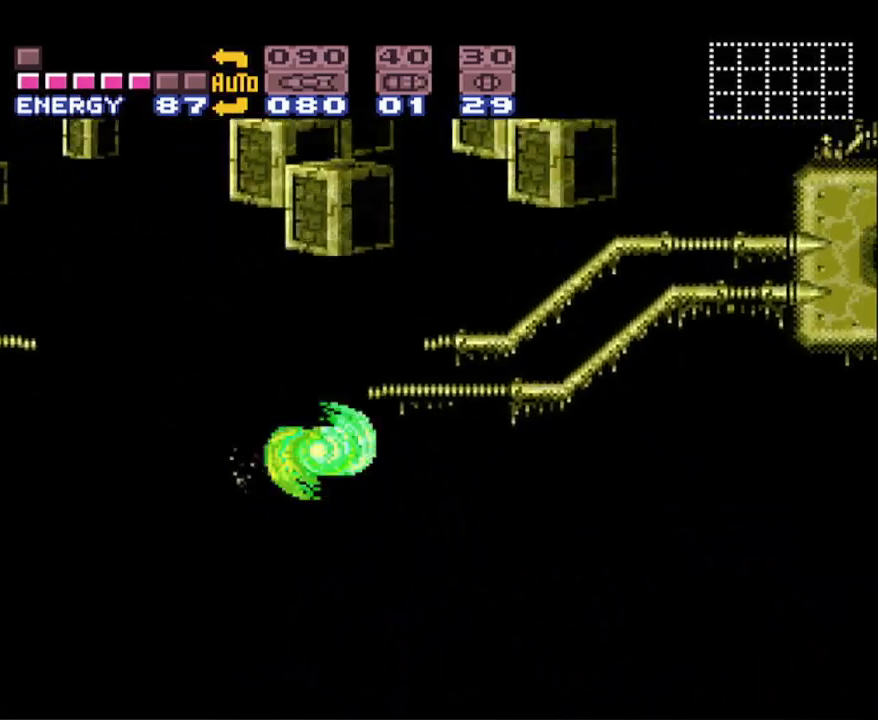
{"buttons": ["A", "B", "DPAD_RIGHT"], "events": [[50, "A", "up"], [383, "A", "down"]]}
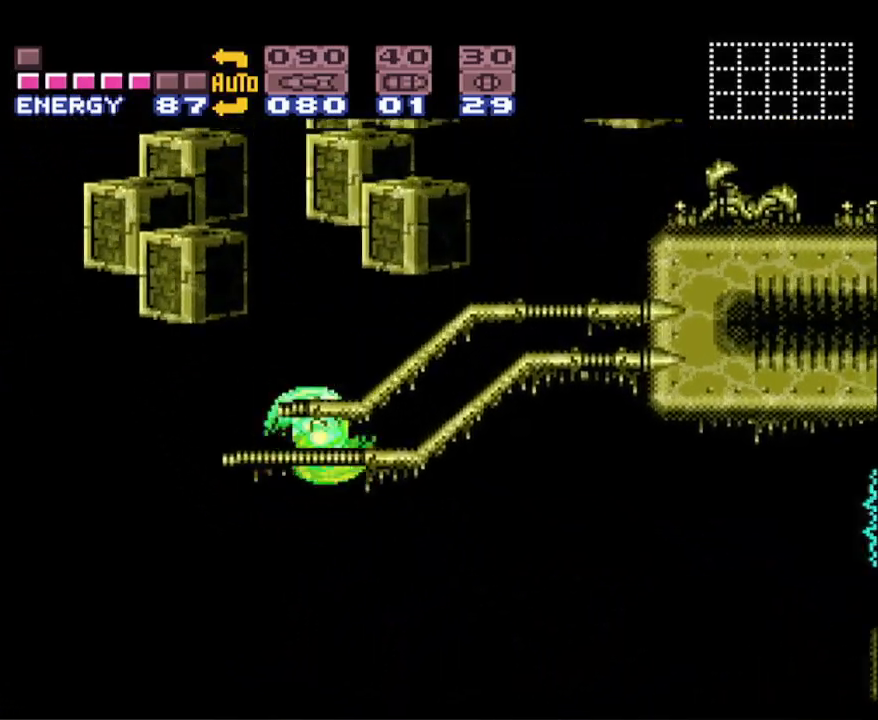
{"buttons": ["A", "B", "DPAD_RIGHT"], "events": [[83, "A", "up"], [417, "A", "down"]]}
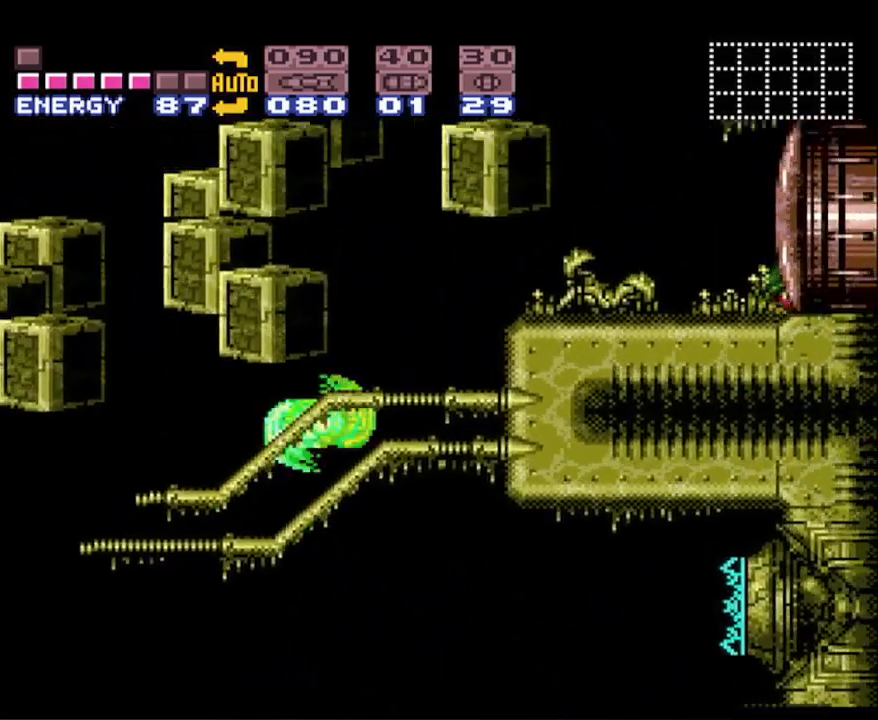
{"buttons": ["B", "DPAD_RIGHT"], "events": [[333, "A", "up"]]}
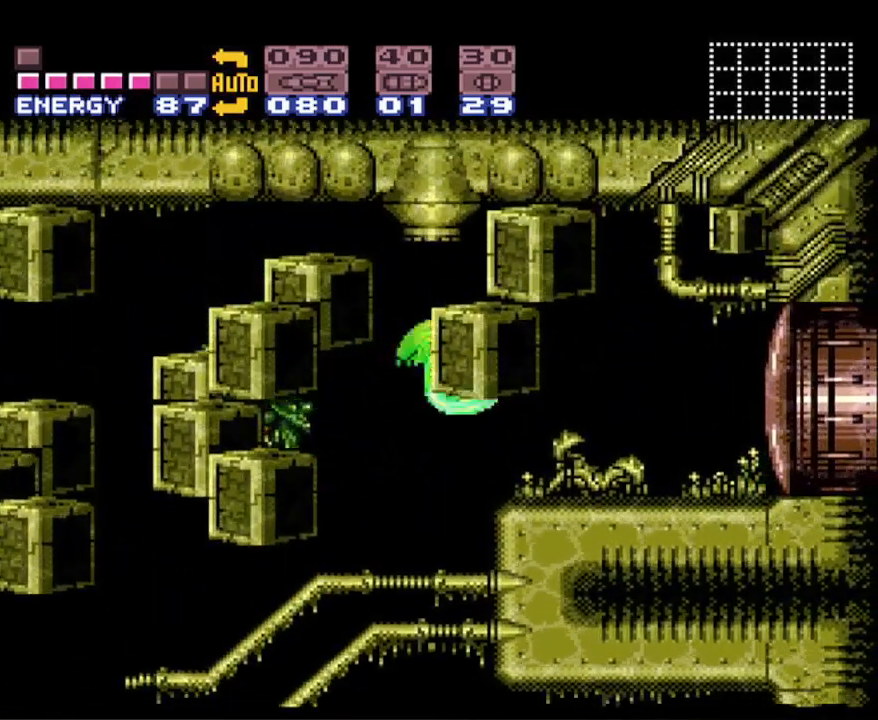
{"buttons": ["B"], "events": [[333, "DPAD_RIGHT", "up"]]}
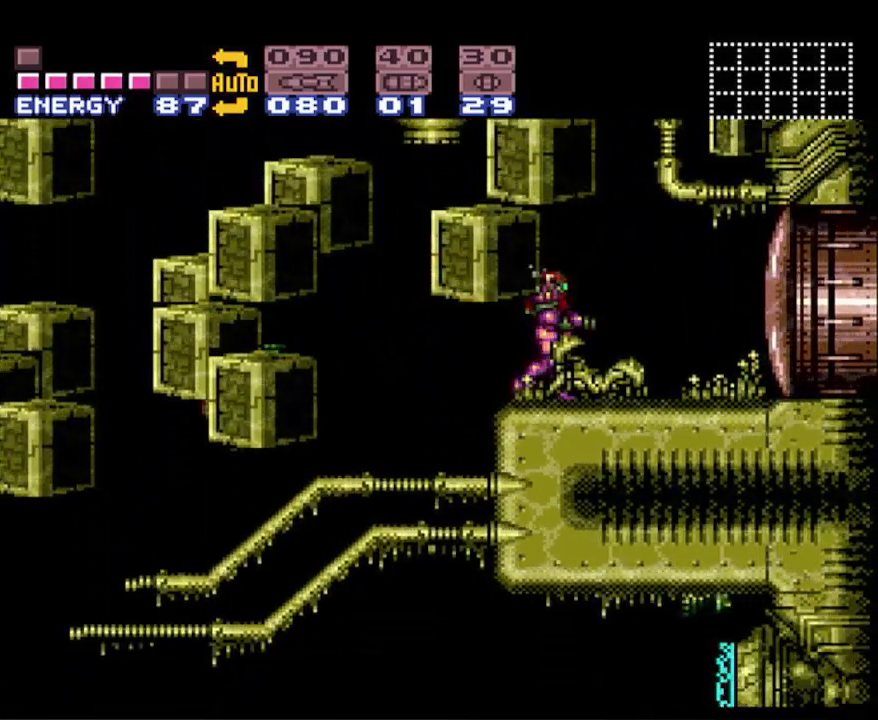
{"buttons": ["B"], "events": []}
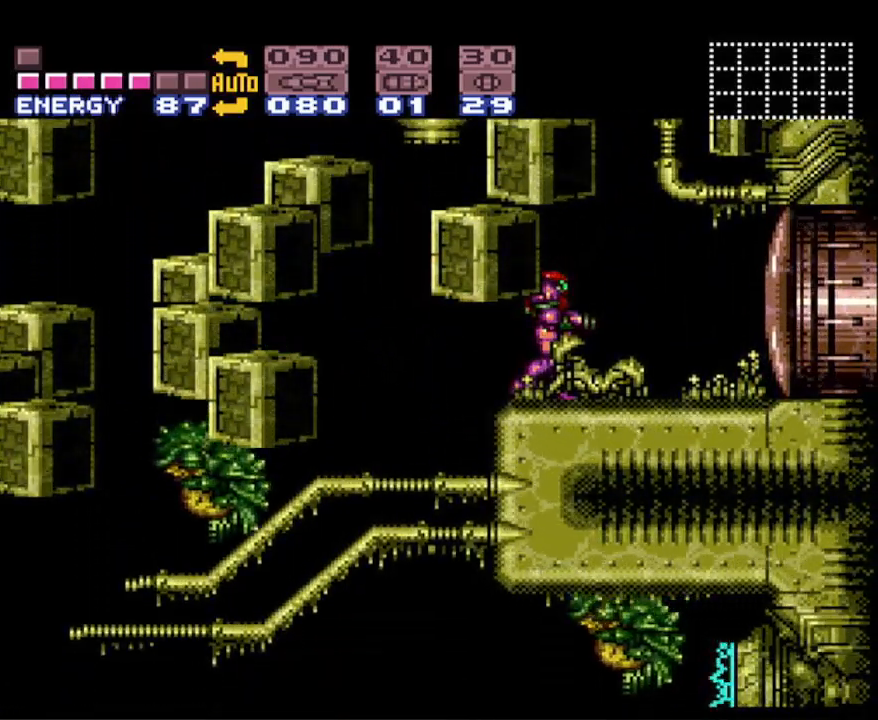
{"buttons": ["B"], "events": []}
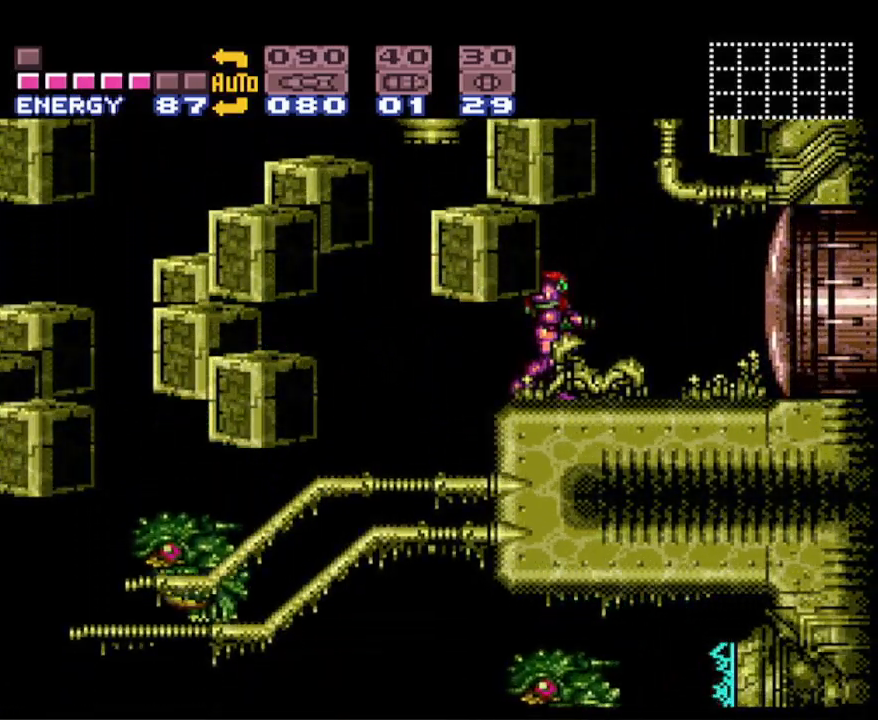
{"buttons": ["B"], "events": [[133, "X", "down"], [233, "X", "up"], [350, "X", "down"], [433, "X", "up"]]}
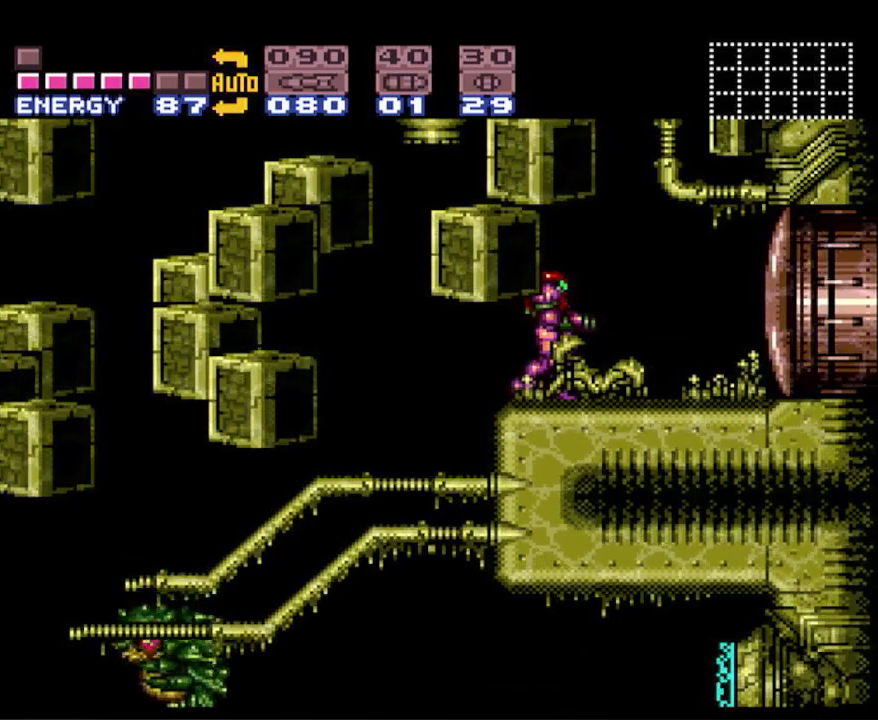
{"buttons": ["B", "X"], "events": [[33, "X", "down"], [133, "X", "up"], [250, "X", "down"], [350, "X", "up"], [433, "X", "down"]]}
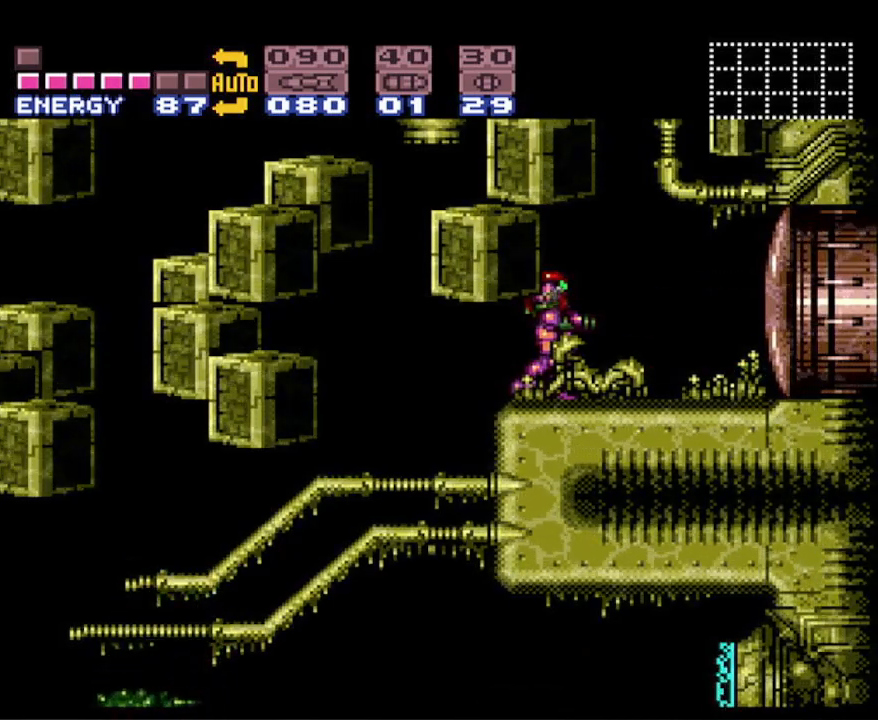
{"buttons": ["B"], "events": [[33, "X", "up"], [150, "X", "down"], [233, "X", "up"], [333, "X", "down"], [433, "X", "up"]]}
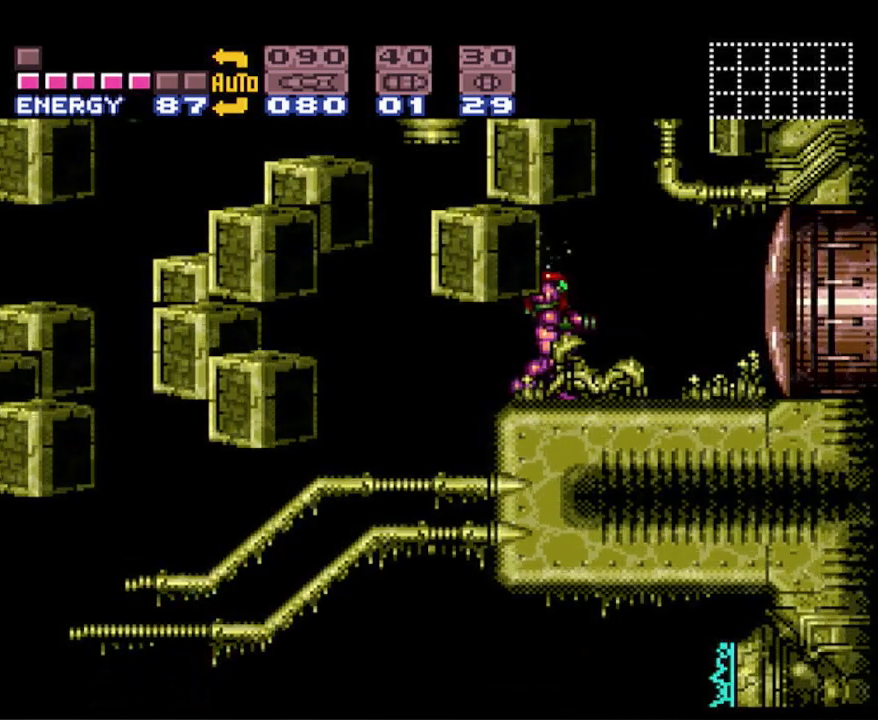
{"buttons": ["B"], "events": [[83, "X", "down"], [183, "X", "up"], [333, "X", "down"], [383, "X", "up"]]}
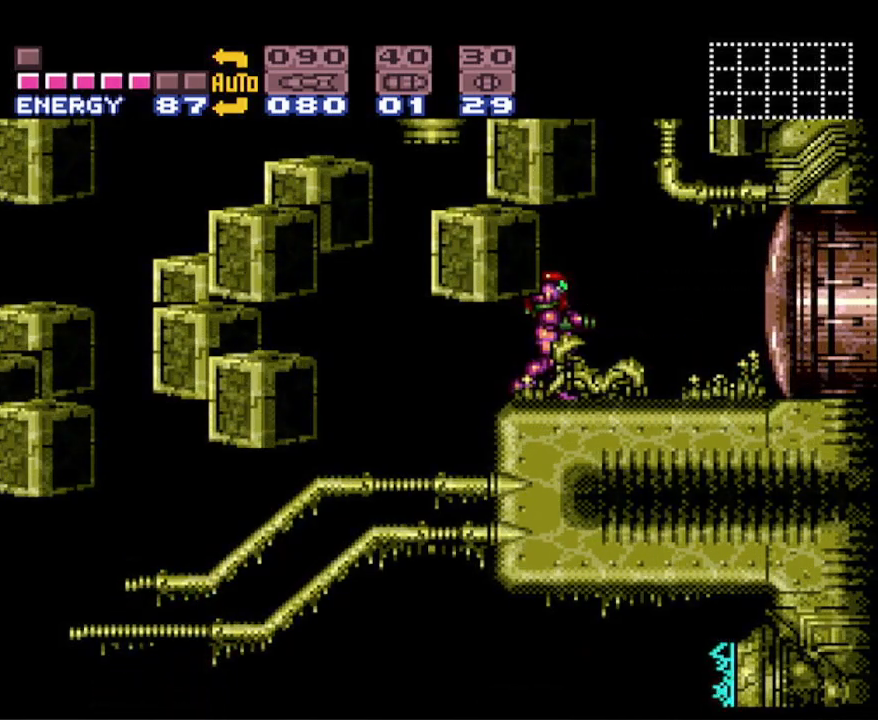
{"buttons": ["B", "X"], "events": [[33, "X", "down"], [100, "X", "up"], [233, "X", "down"], [283, "X", "up"], [467, "X", "down"]]}
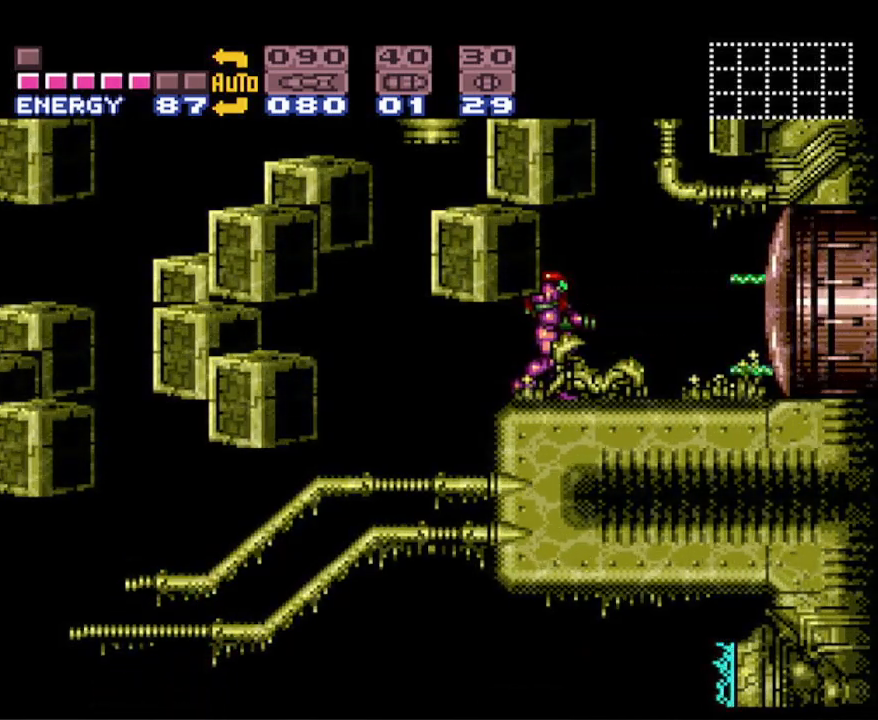
{"buttons": ["B"], "events": [[83, "X", "up"], [167, "X", "down"], [267, "X", "up"], [383, "X", "down"], [450, "X", "up"]]}
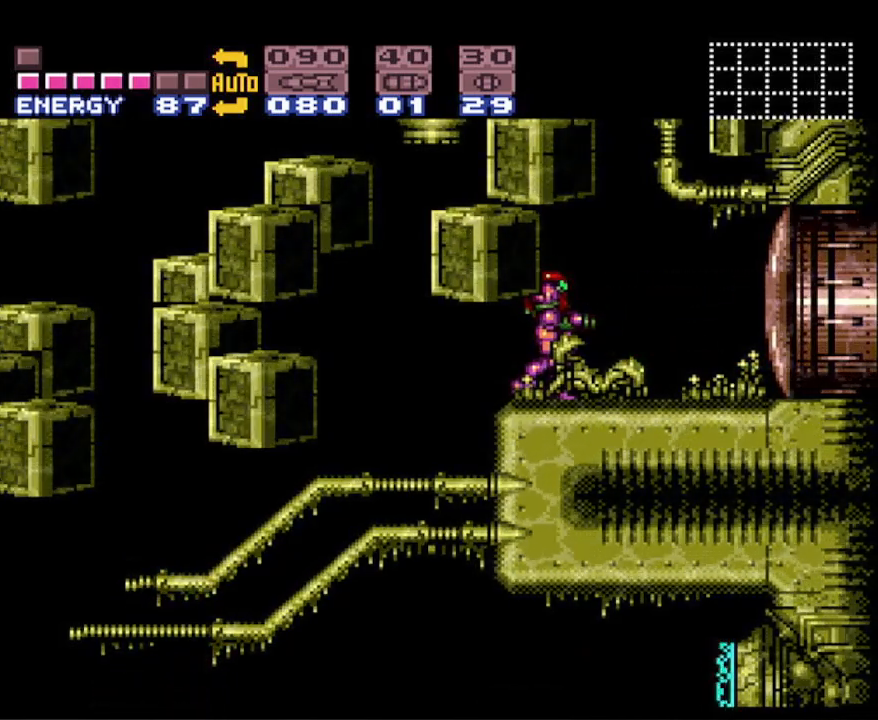
{"buttons": ["B", "X"], "events": [[50, "X", "down"], [133, "X", "up"], [233, "X", "down"], [333, "X", "up"], [433, "X", "down"]]}
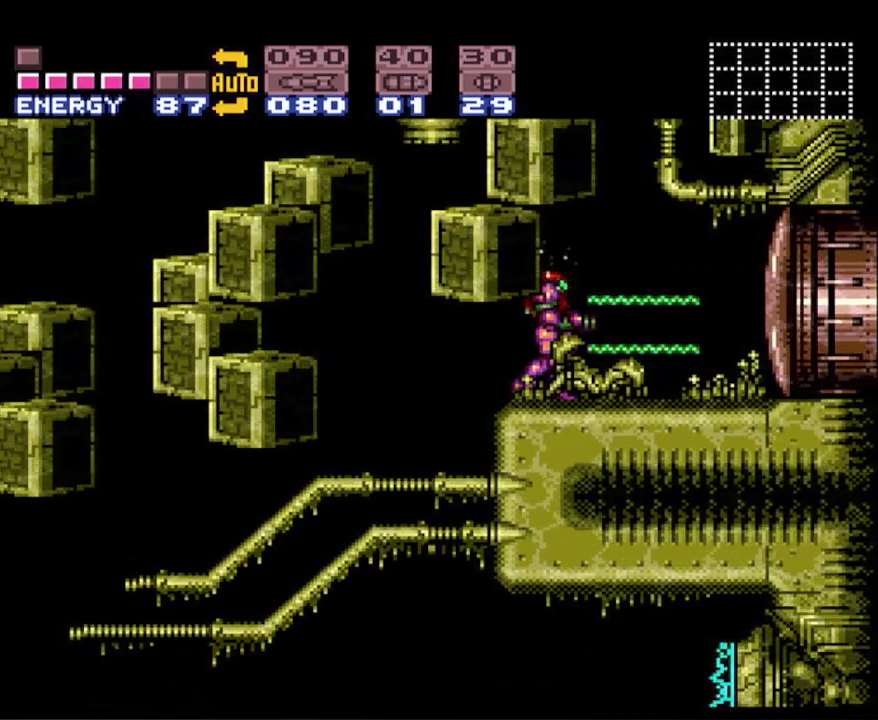
{"buttons": ["B"], "events": [[17, "X", "up"], [117, "X", "down"], [200, "X", "up"], [383, "A", "down"], [483, "A", "up"]]}
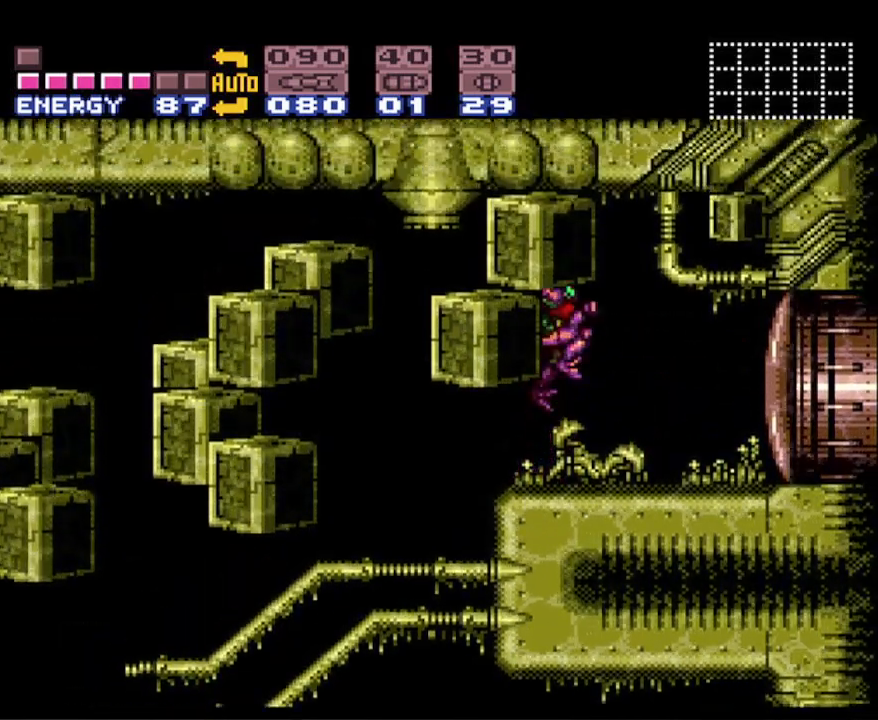
{"buttons": ["B", "X"], "events": [[150, "A", "down"], [200, "A", "up"], [300, "X", "down"], [400, "X", "up"], [500, "X", "down"]]}
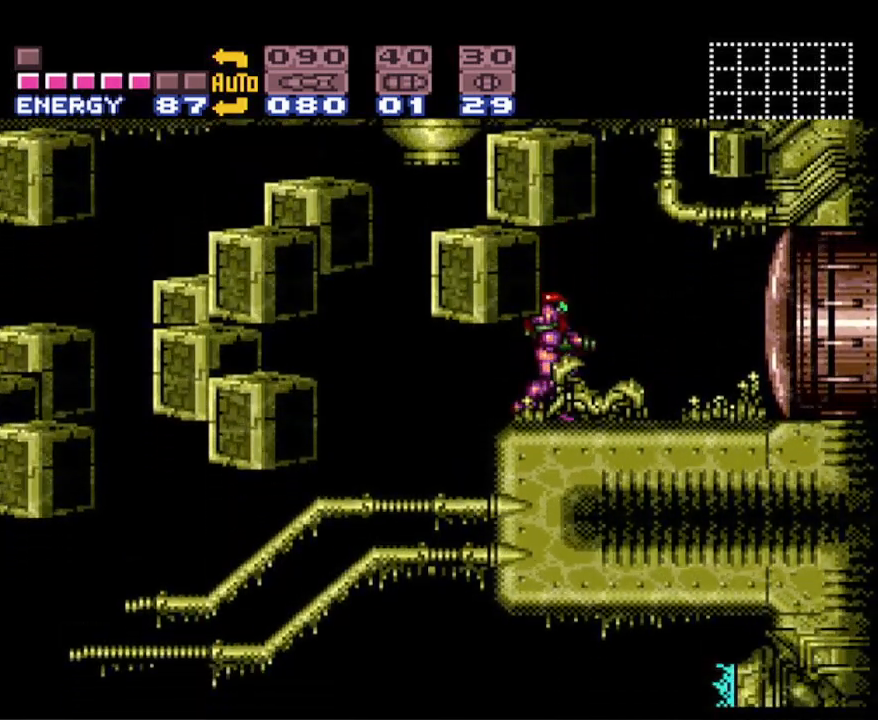
{"buttons": ["B"], "events": [[83, "X", "up"], [183, "X", "down"], [267, "X", "up"], [367, "X", "down"], [450, "X", "up"]]}
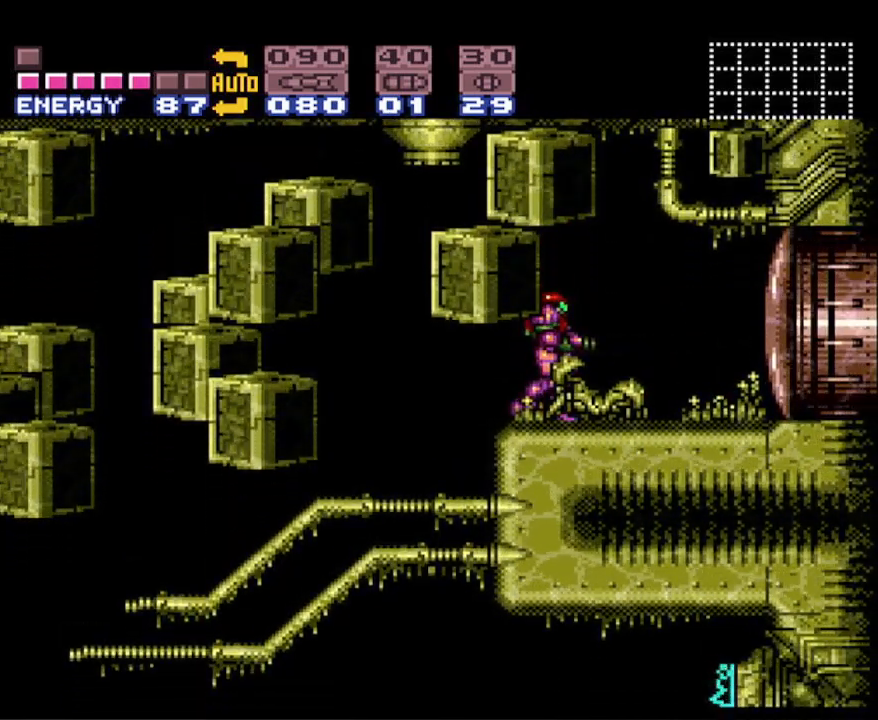
{"buttons": ["B", "X"], "events": [[50, "X", "down"], [133, "X", "up"], [233, "X", "down"], [317, "X", "up"], [433, "X", "down"]]}
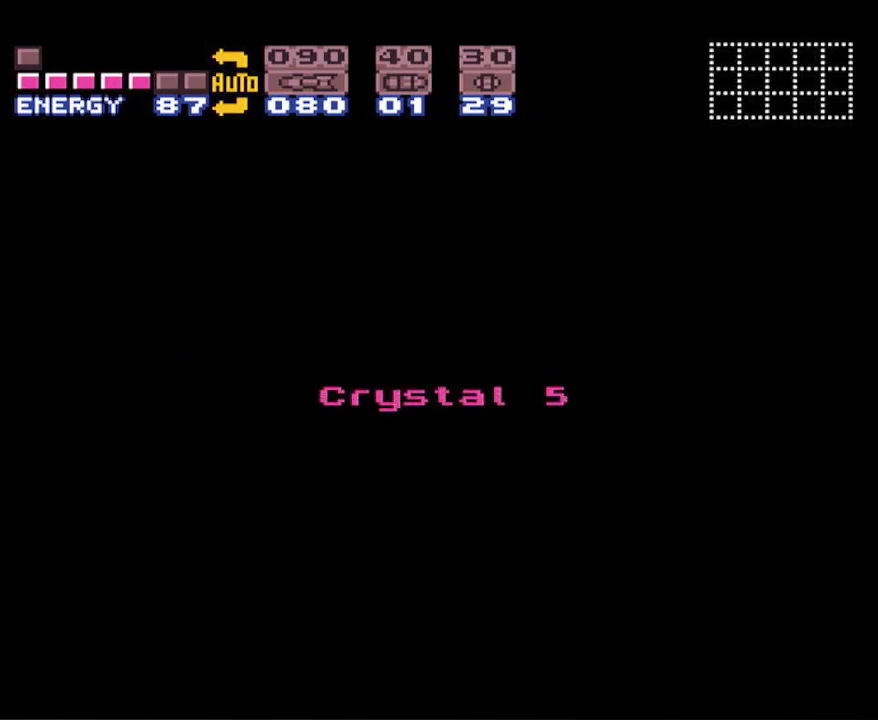
{"buttons": ["B", "X"], "events": [[17, "X", "up"], [133, "A", "down"], [217, "A", "up"], [250, "X", "down"], [383, "X", "up"], [467, "X", "down"]]}
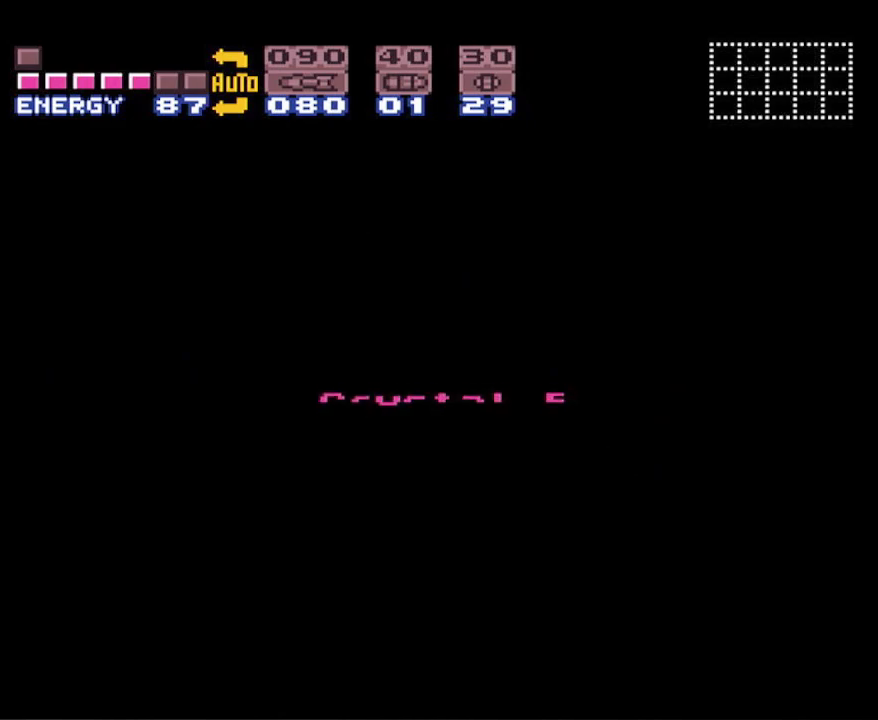
{"buttons": ["B", "X", "DPAD_RIGHT"], "events": [[50, "X", "up"], [133, "X", "down"], [217, "X", "up"], [300, "X", "down"], [400, "X", "up"], [483, "DPAD_RIGHT", "down"], [483, "X", "down"]]}
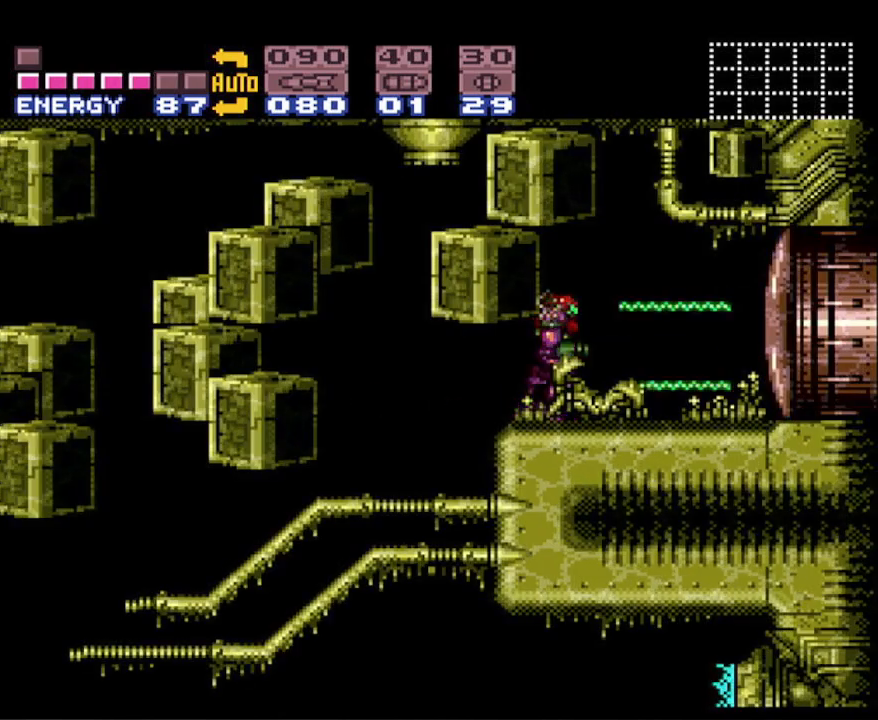
{"buttons": ["A", "B", "DPAD_RIGHT"], "events": [[67, "X", "up"], [450, "A", "down"]]}
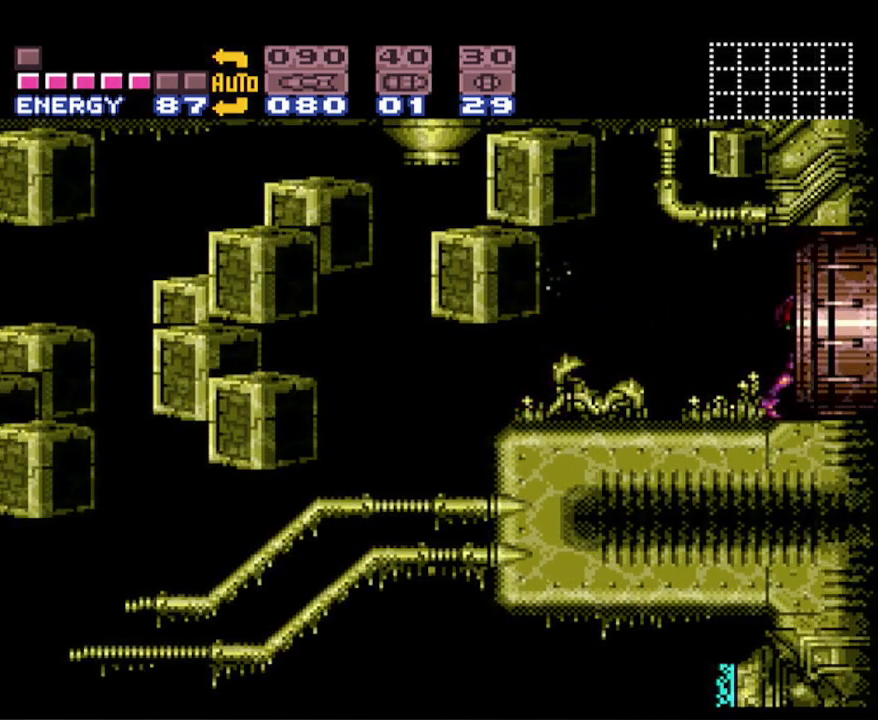
{"buttons": ["B", "DPAD_RIGHT"], "events": [[333, "A", "up"]]}
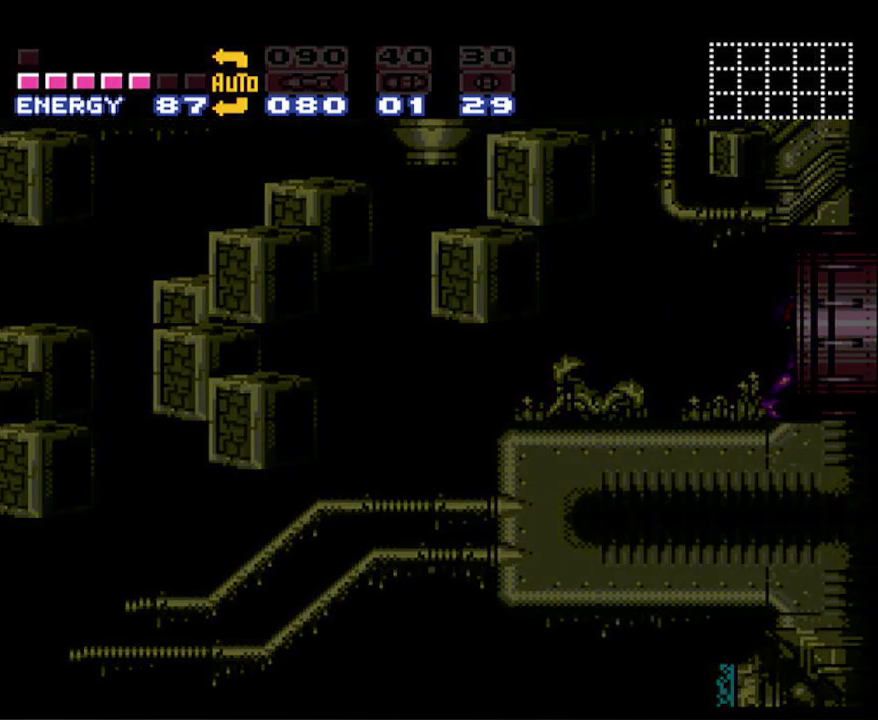
{"buttons": ["B", "DPAD_RIGHT"], "events": []}
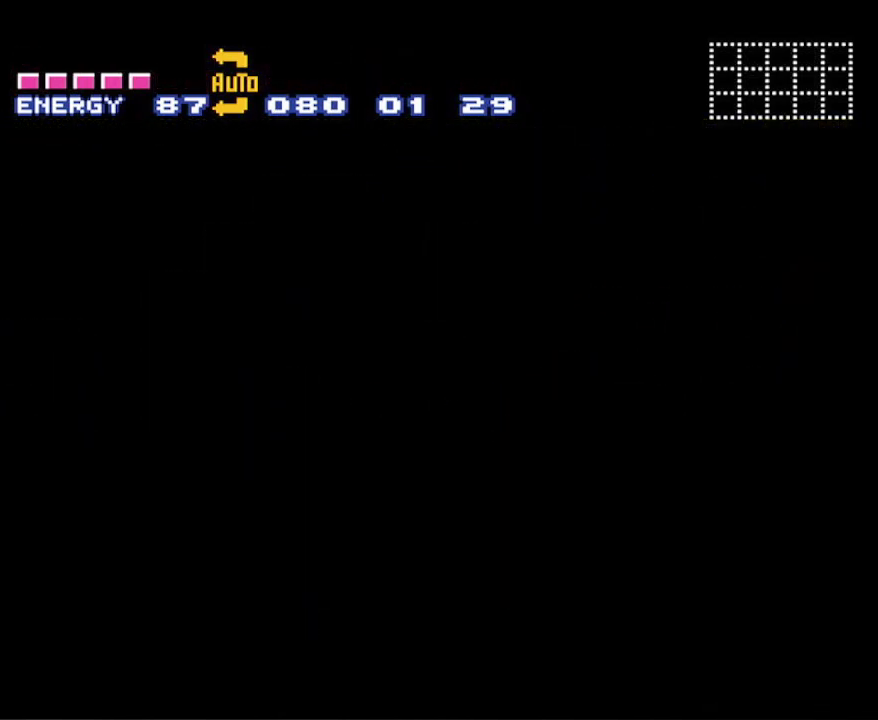
{"buttons": ["B", "DPAD_RIGHT"], "events": []}
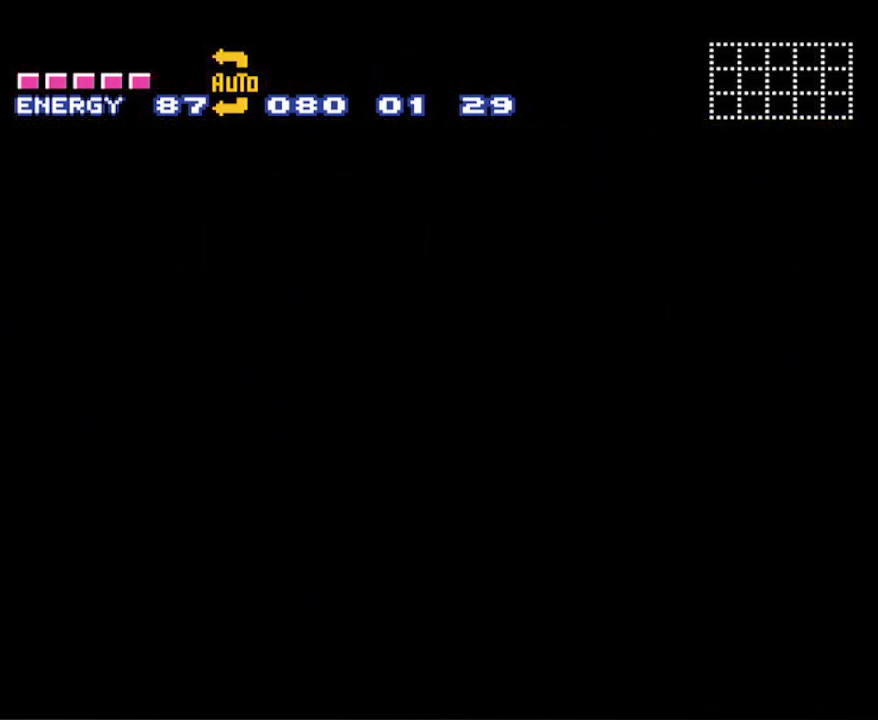
{"buttons": ["B", "DPAD_RIGHT"], "events": []}
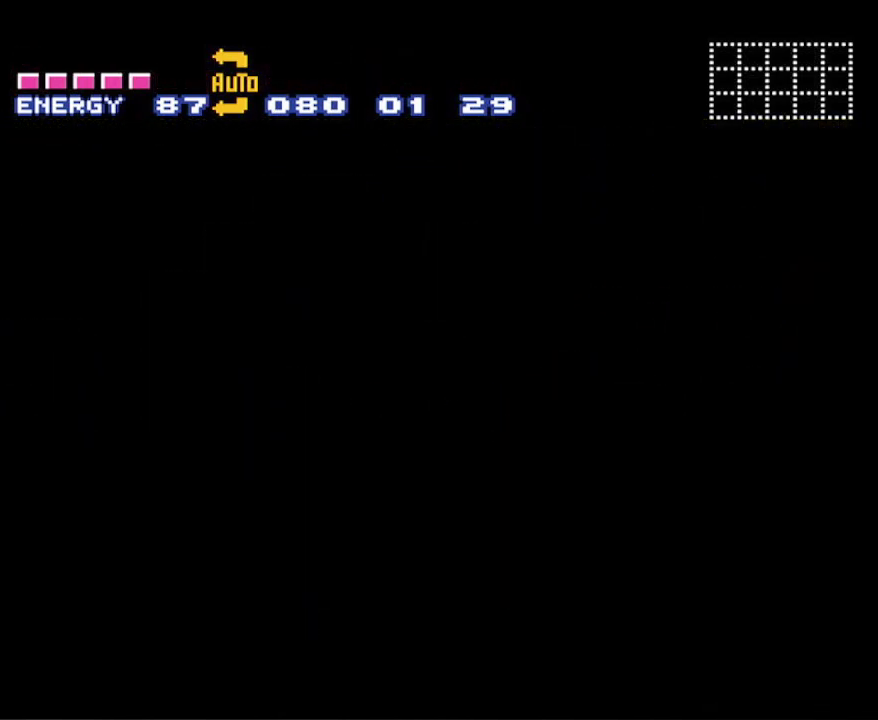
{"buttons": ["B", "DPAD_RIGHT"], "events": []}
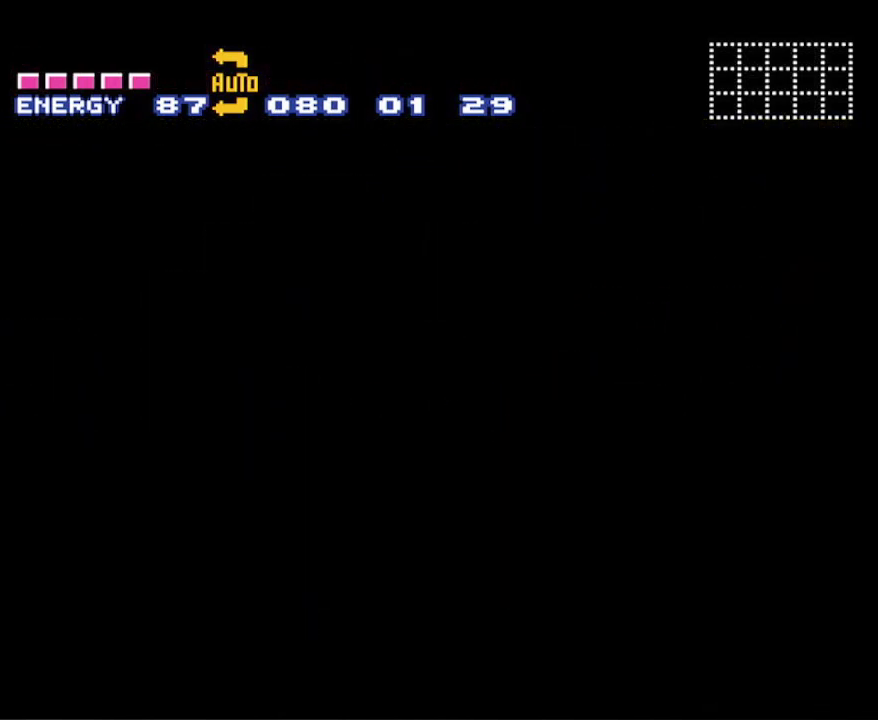
{"buttons": ["B", "DPAD_RIGHT"], "events": []}